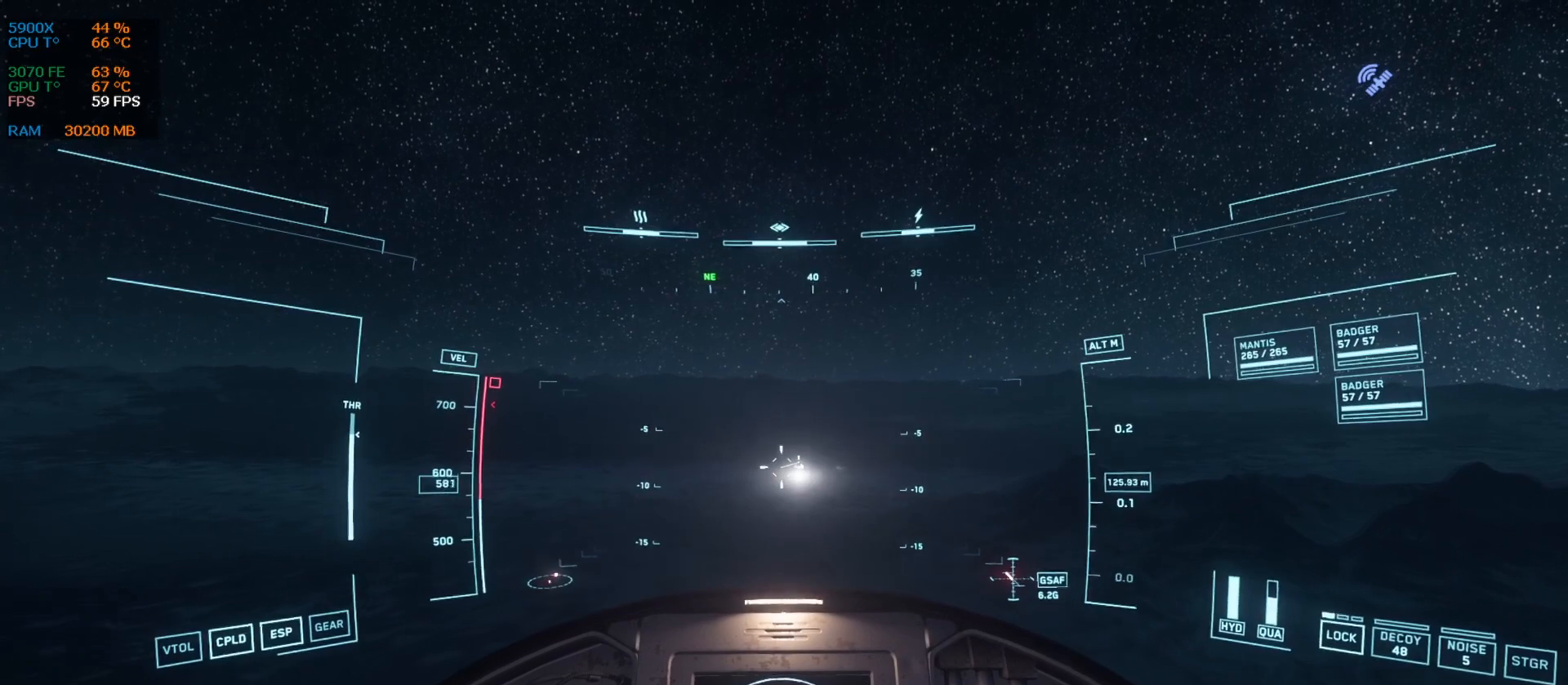
Gameplay with keyboard; each line is a JSON object with the keys held at the frame after it. "events" lists presses ("down") and releases ("up") of ".", "/", "0", "1", "2", "3", "4", "5", "6", "7", "8", "9", "a", "alt_l", "alt_r", "b", "backslash", "backspace", "c", "caps_lock", "comma", "ctrl_l", "ctrl_r", "d", "down", "e", "equals", "escape", "f", "f1", "f10", "f11", "f12", "f2", "f3", "f4", "f5", "f6", "f7", "f8", "f9", "g", "h", "i", "j", "k", "l", "lbracket", "left", "m", "minus", "n", "num0", "num1", "num2", "num3", "num4", "num5", "num6", "num7", "num8", "num9", "o", "p", "q", "quote", "r", "rbracket", "return", "right", "s", "semicolon", "shift_l", "shift_r", "space", "super", "t", "tab", "tilde", "u", "up", "v", "w", "x", "y" and "z" between this image and that frame as [ms after this image, input, new state], when the widget could be followed in between. No other keys are recorded. Mouse input is not recorded.
{"keys": [], "events": []}
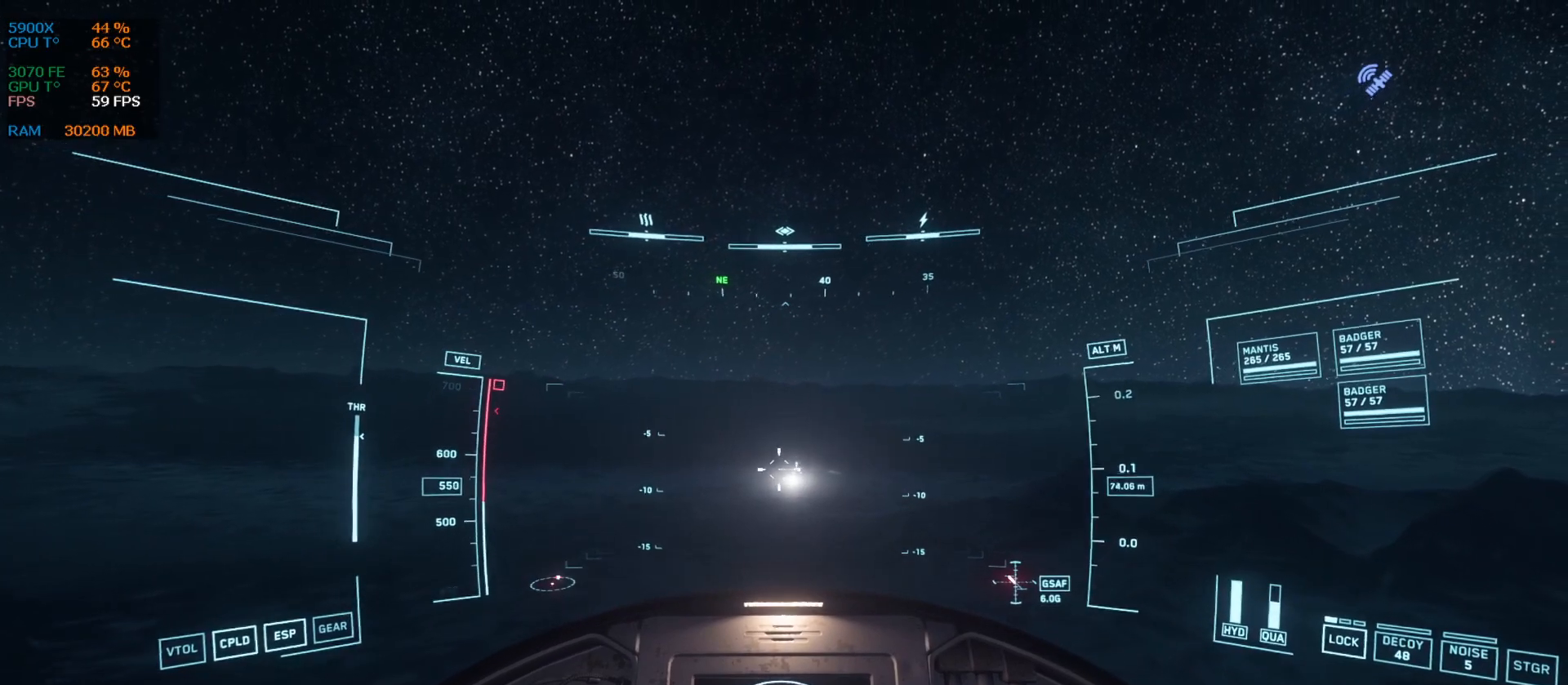
{"keys": []}
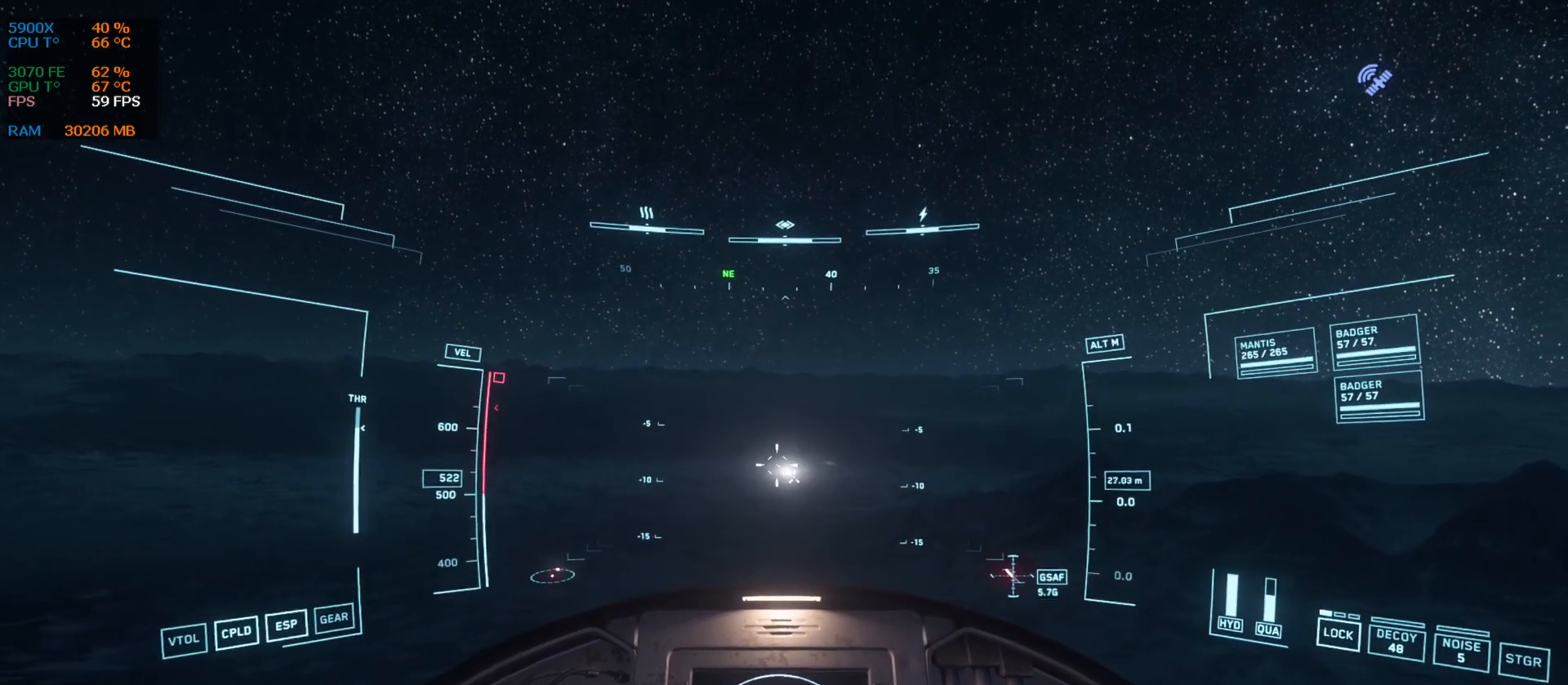
{"keys": [], "events": []}
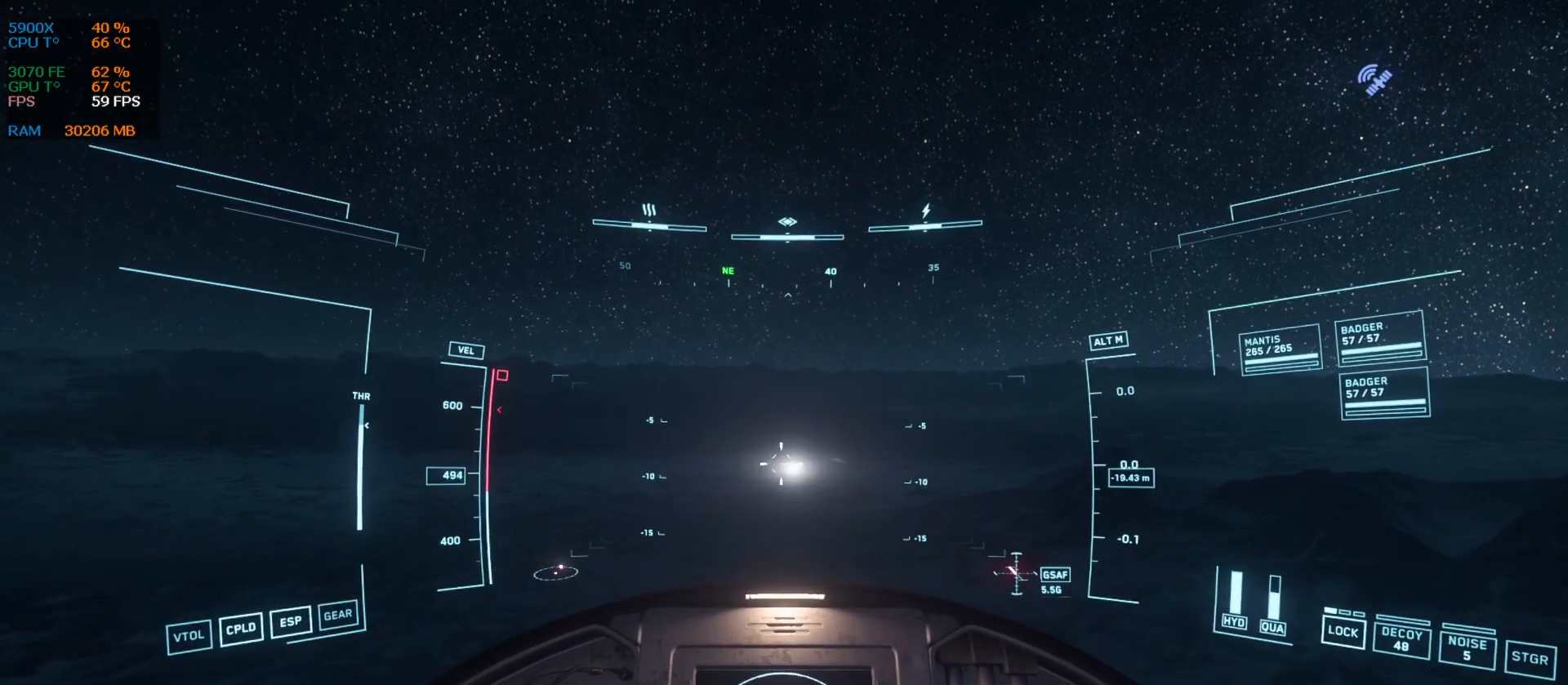
{"keys": []}
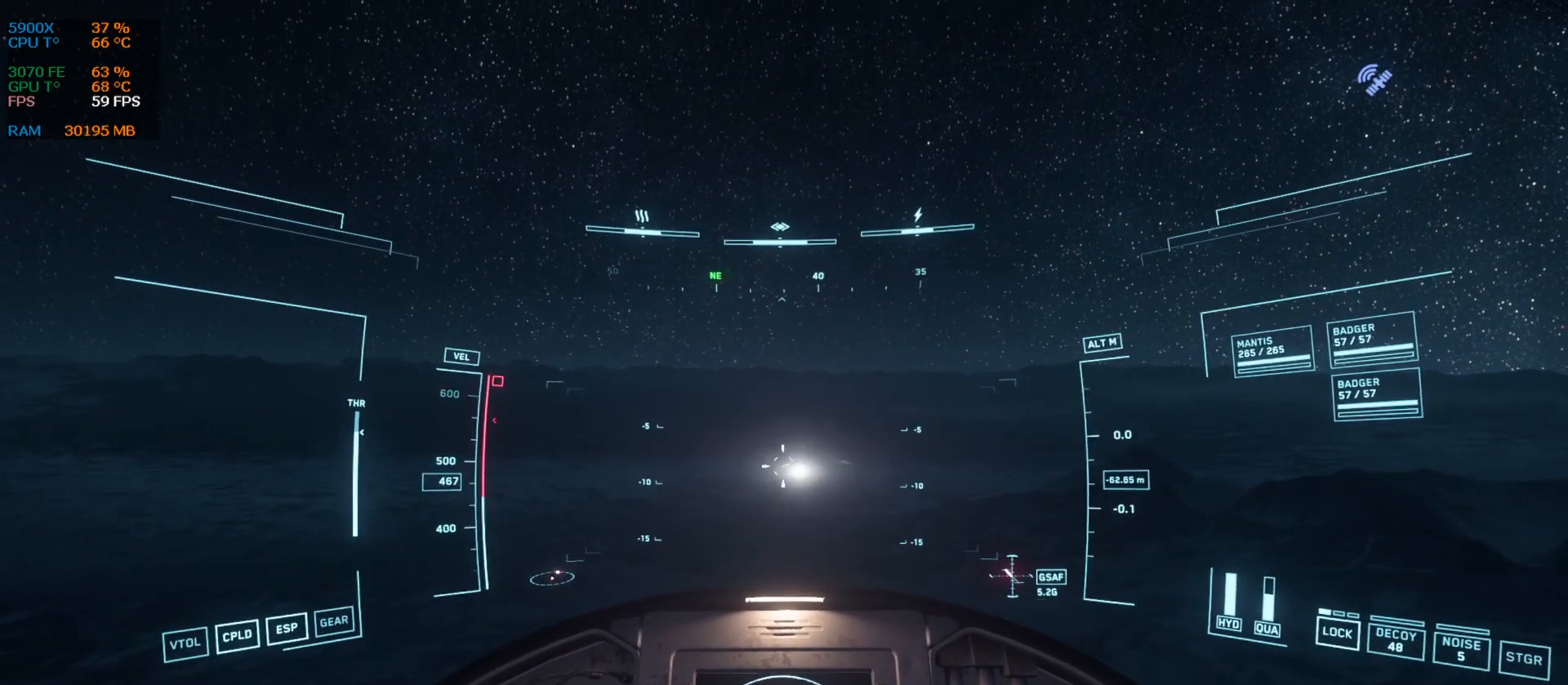
{"keys": [], "events": []}
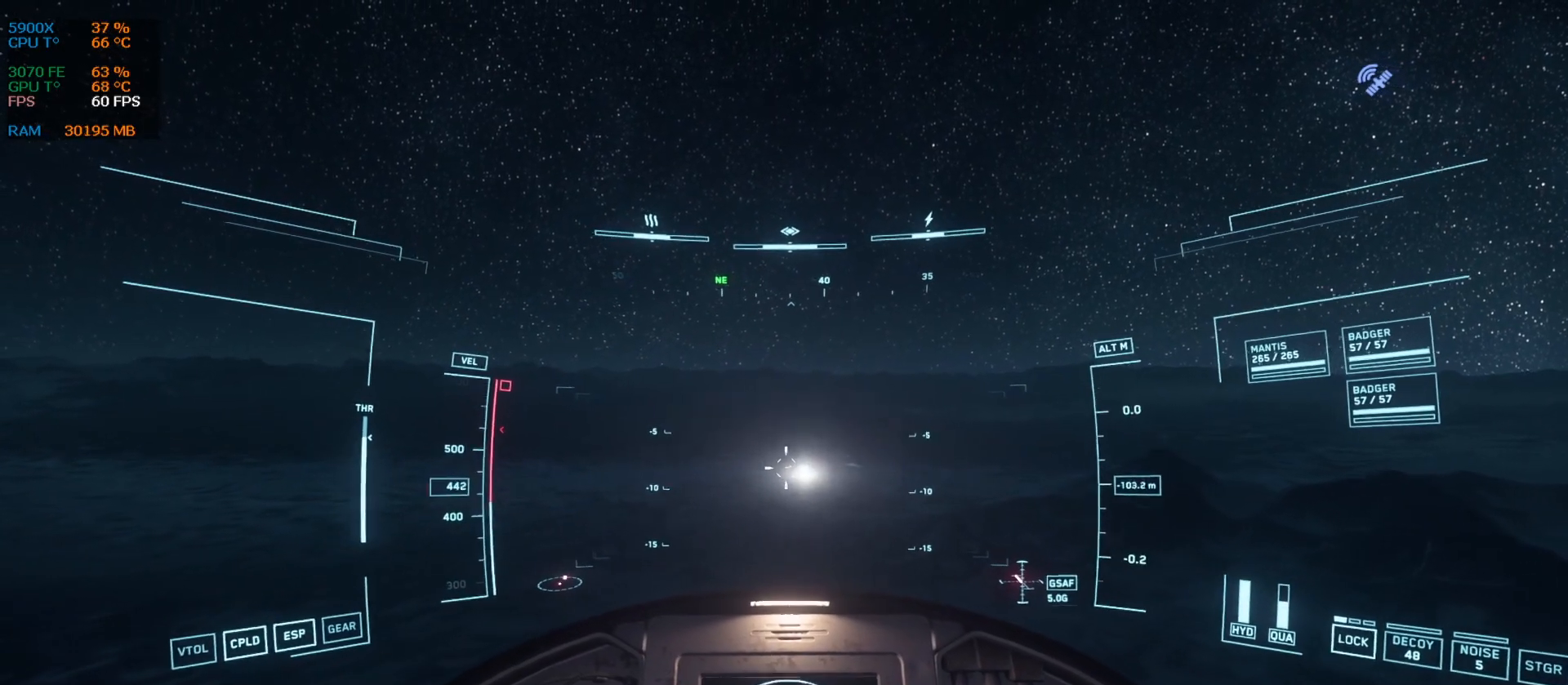
{"keys": [], "events": []}
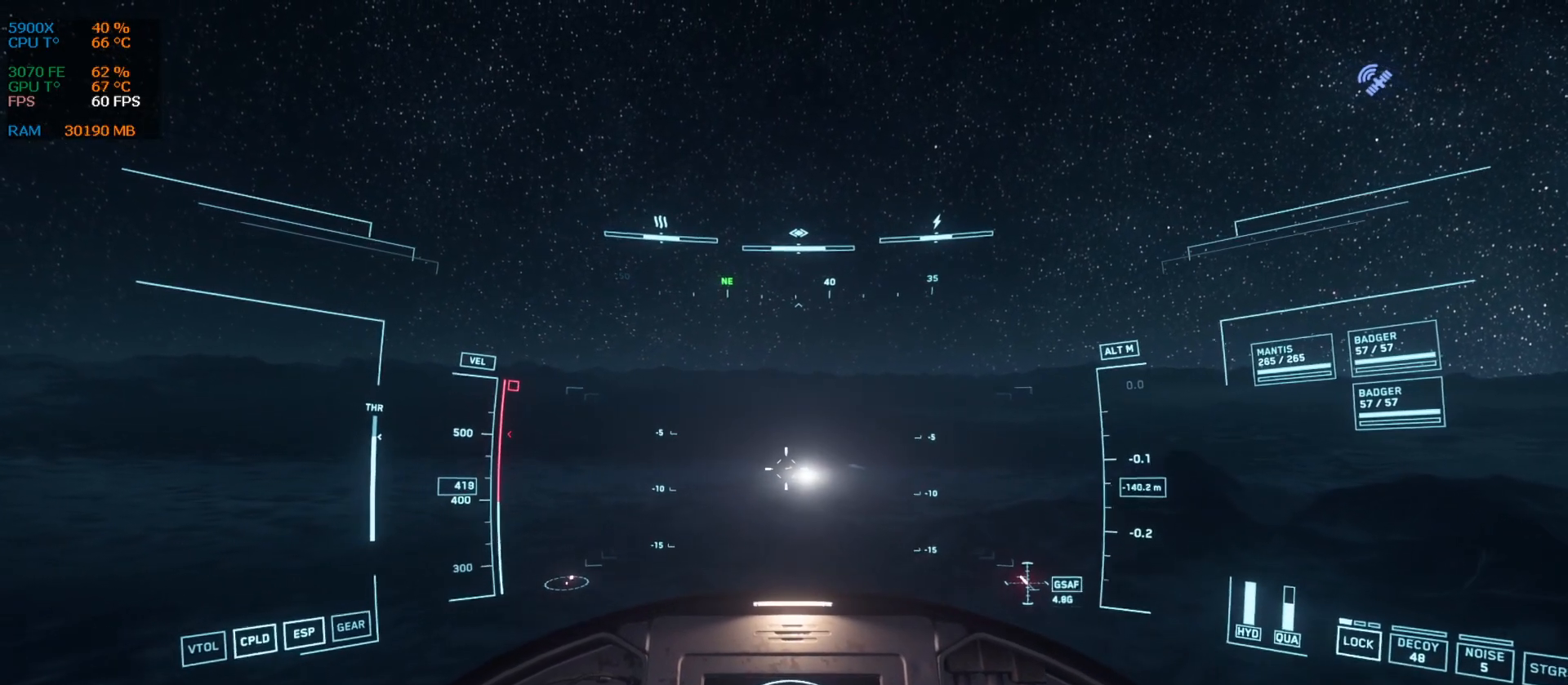
{"keys": [], "events": []}
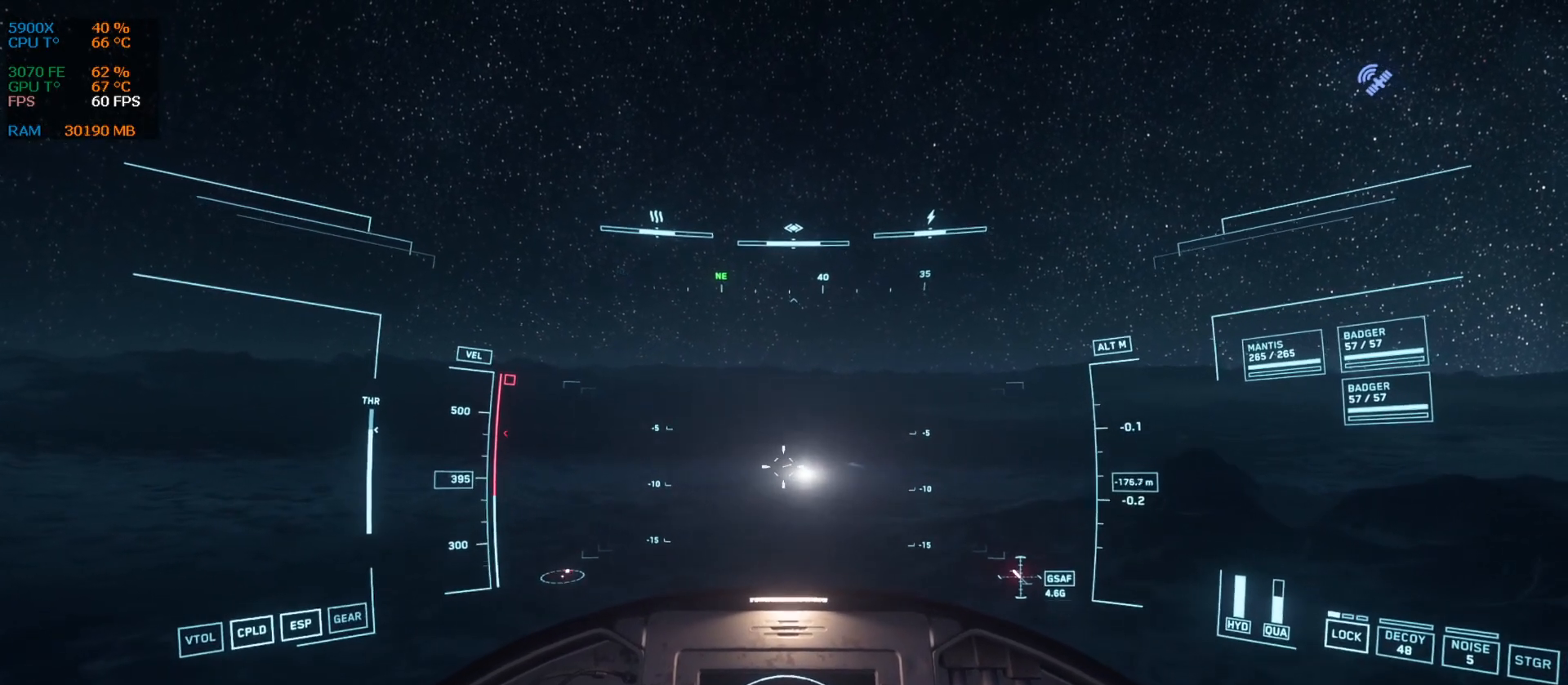
{"keys": [], "events": [[250, "t", "down"], [396, "t", "up"]]}
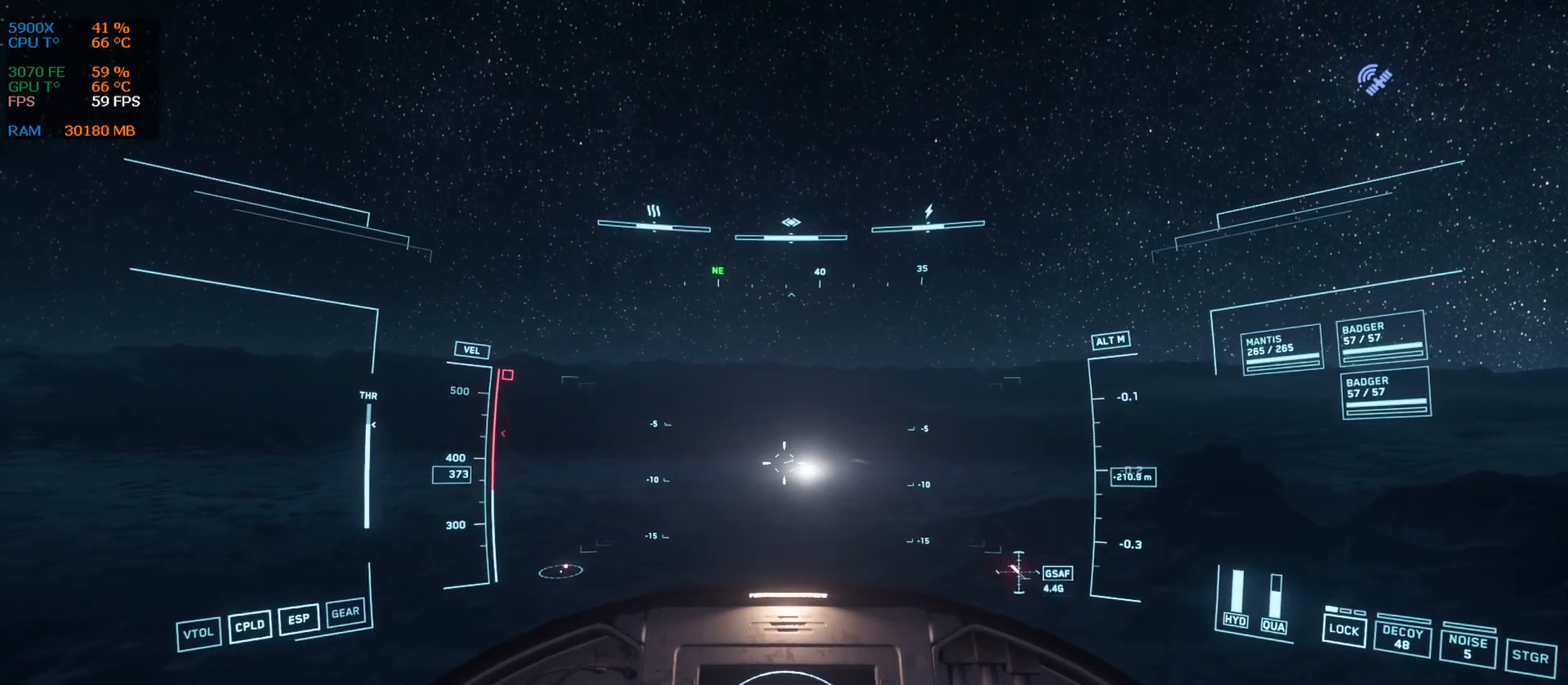
{"keys": [], "events": []}
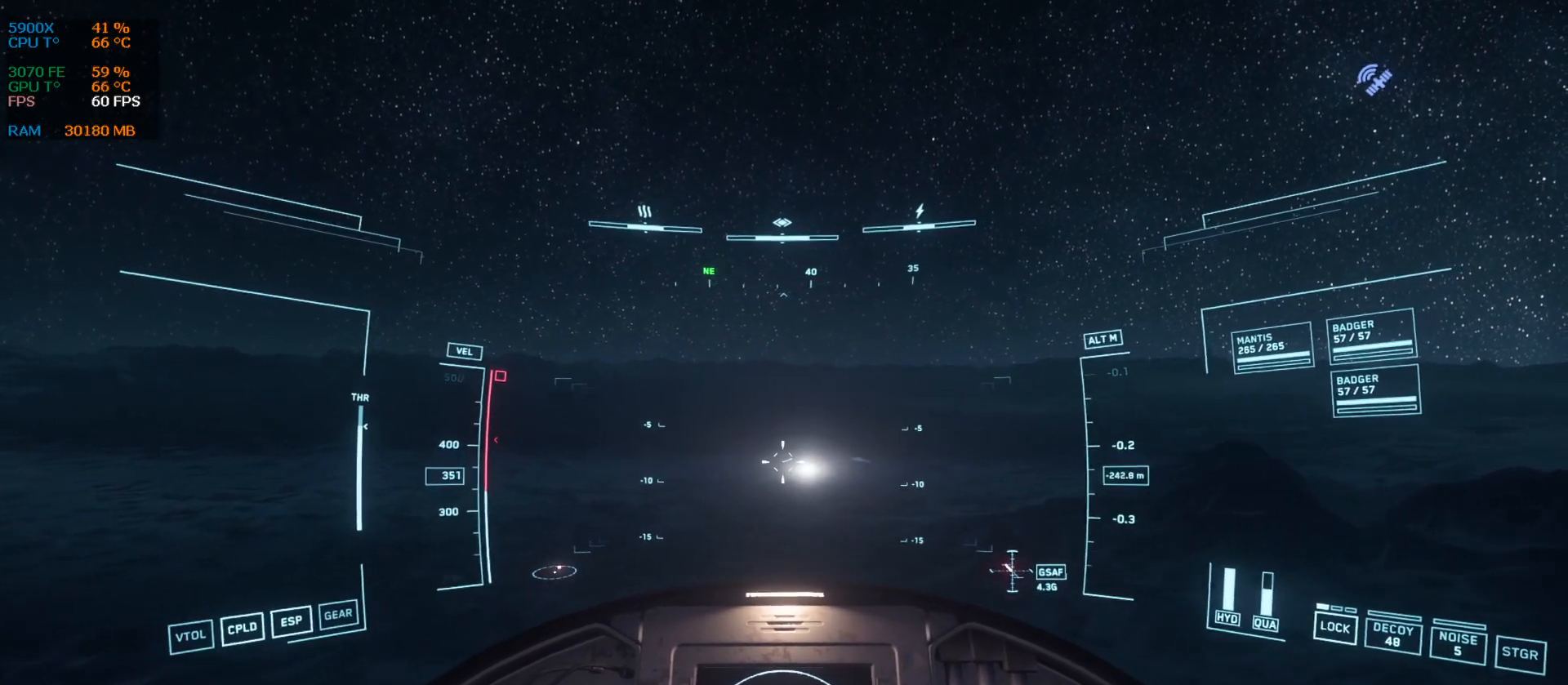
{"keys": [], "events": []}
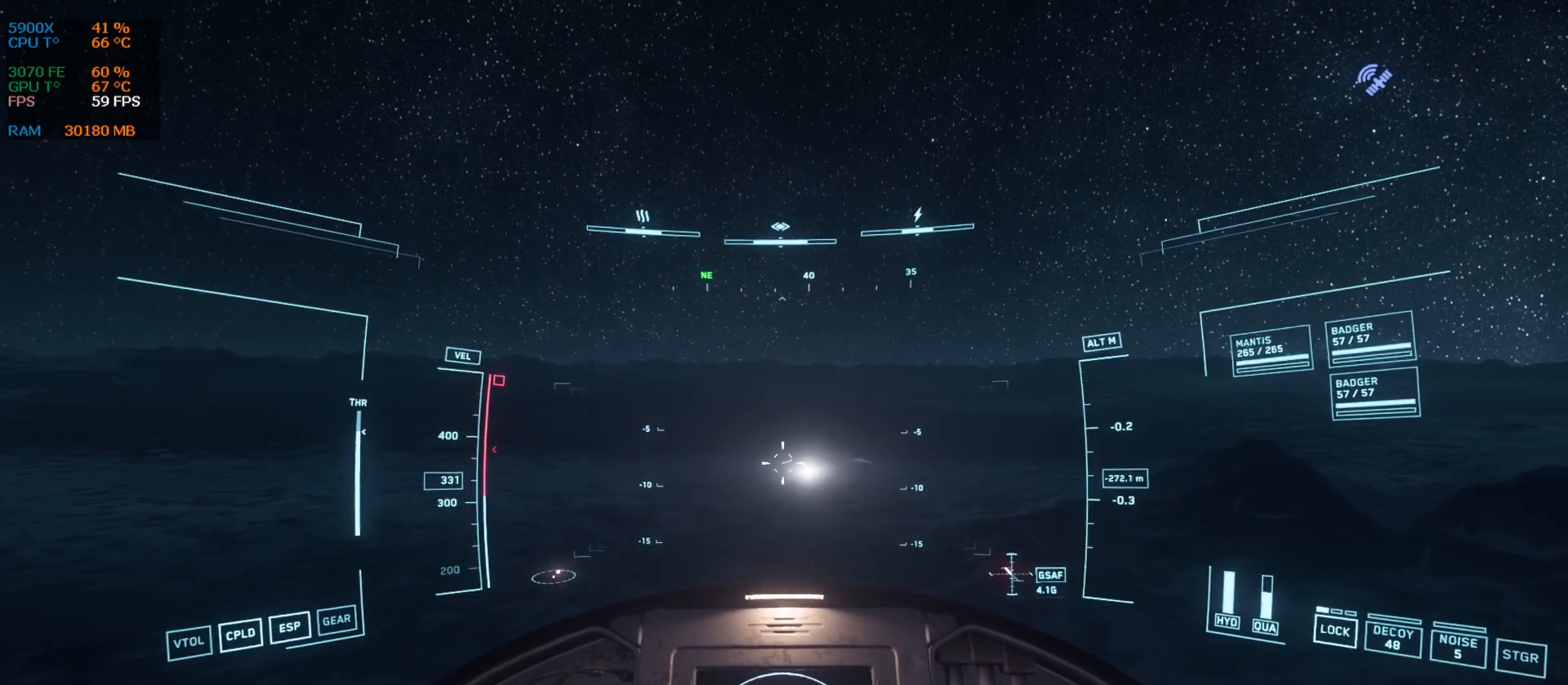
{"keys": [], "events": []}
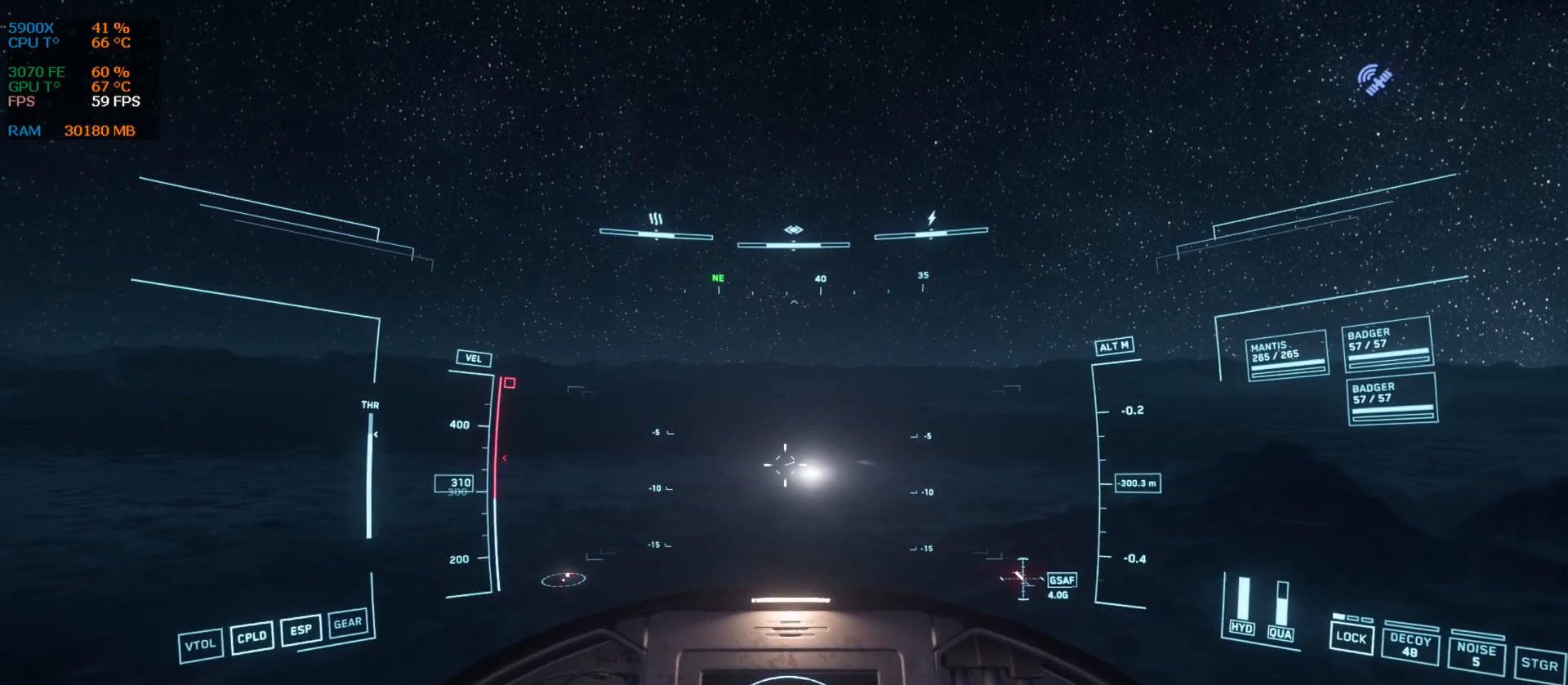
{"keys": [], "events": []}
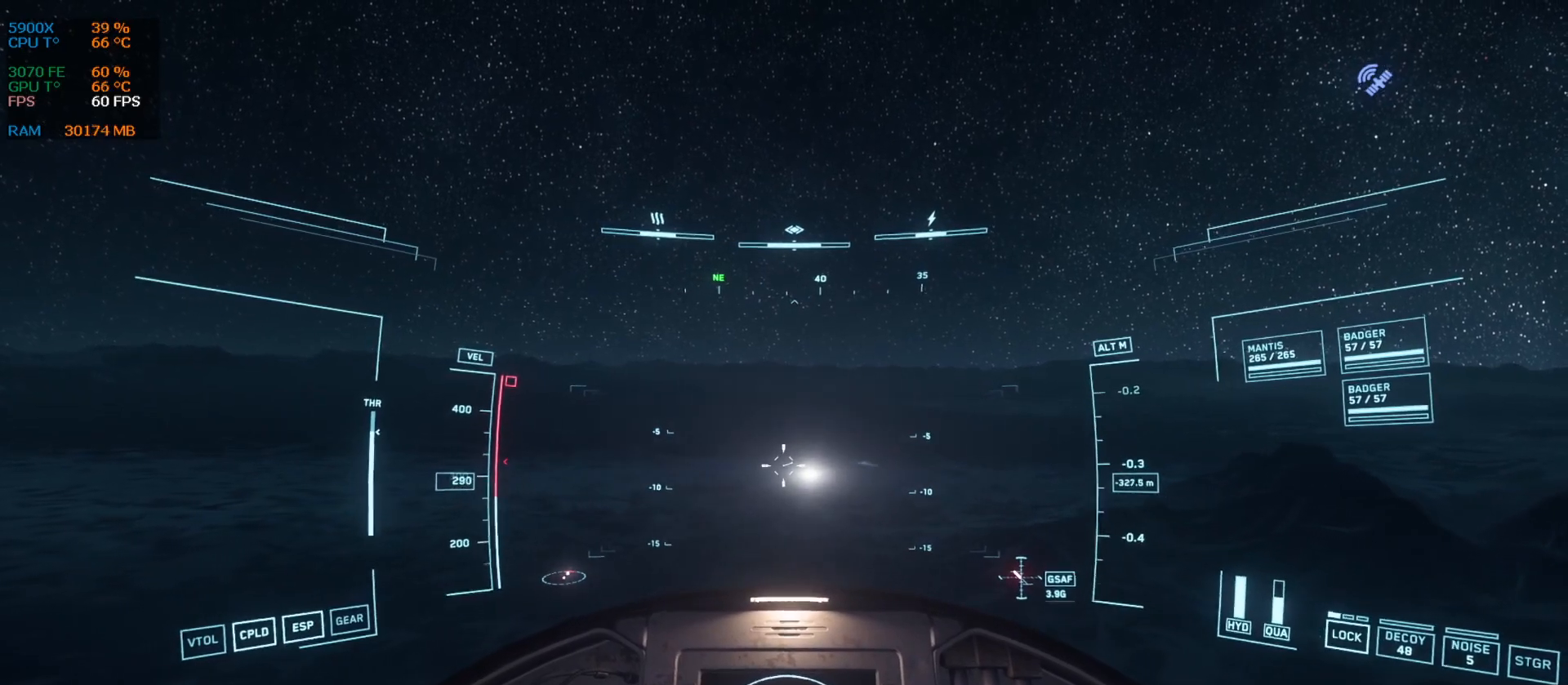
{"keys": [], "events": []}
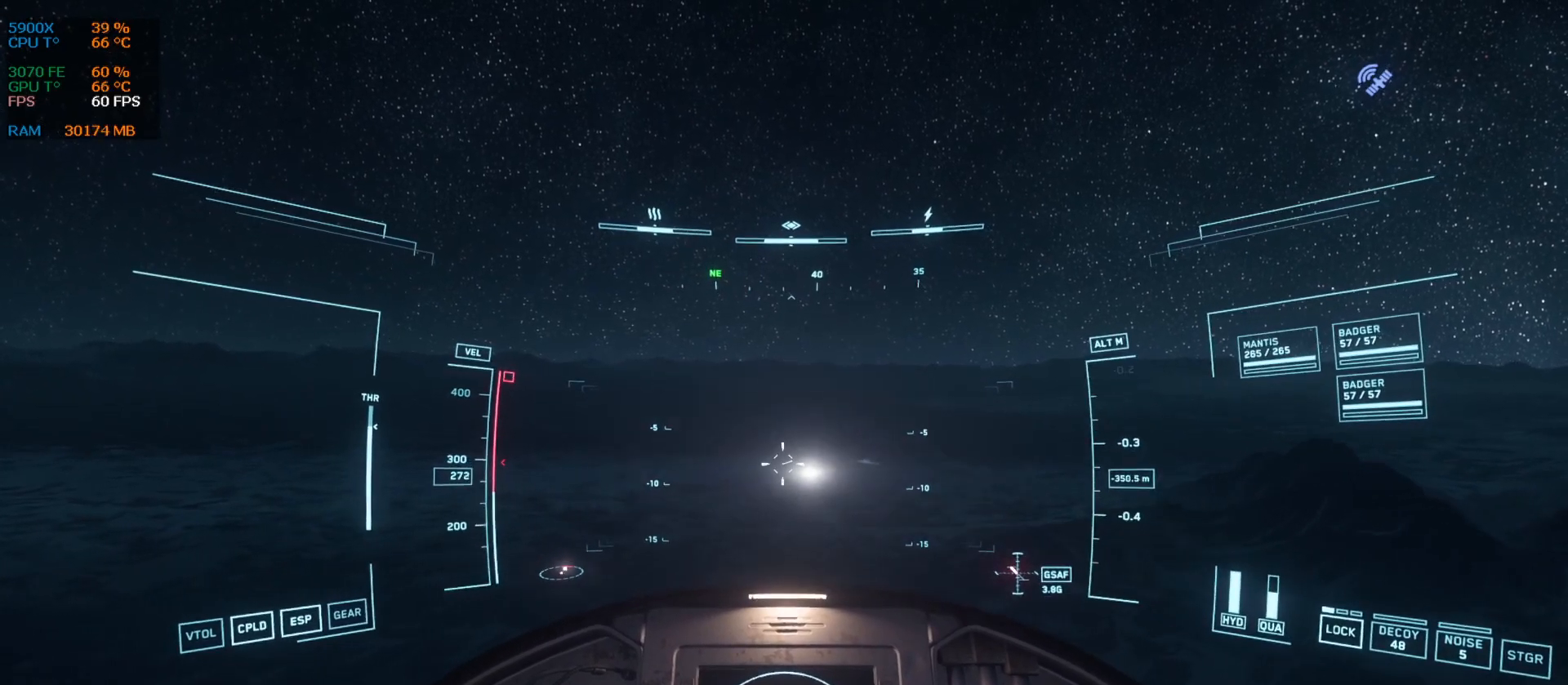
{"keys": [], "events": []}
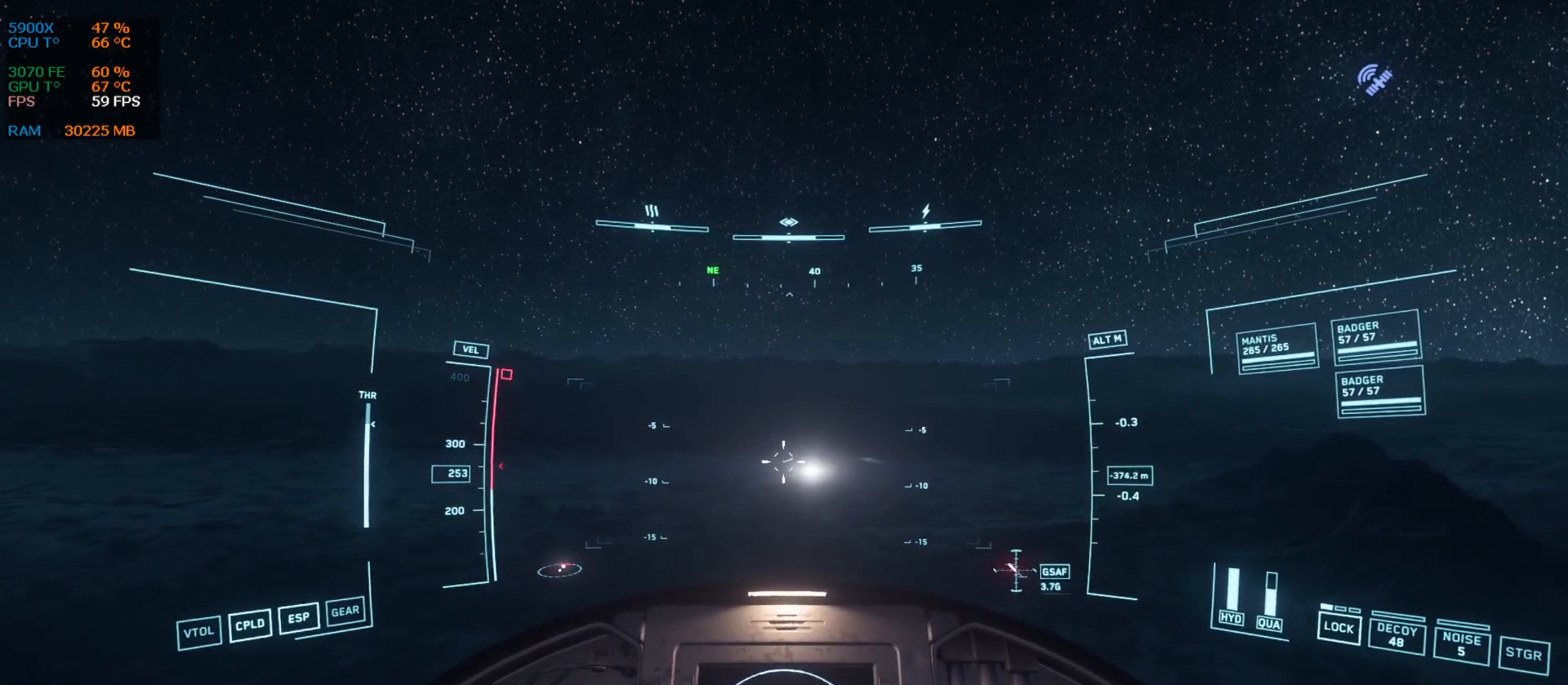
{"keys": ["z"], "events": [[271, "z", "down"]]}
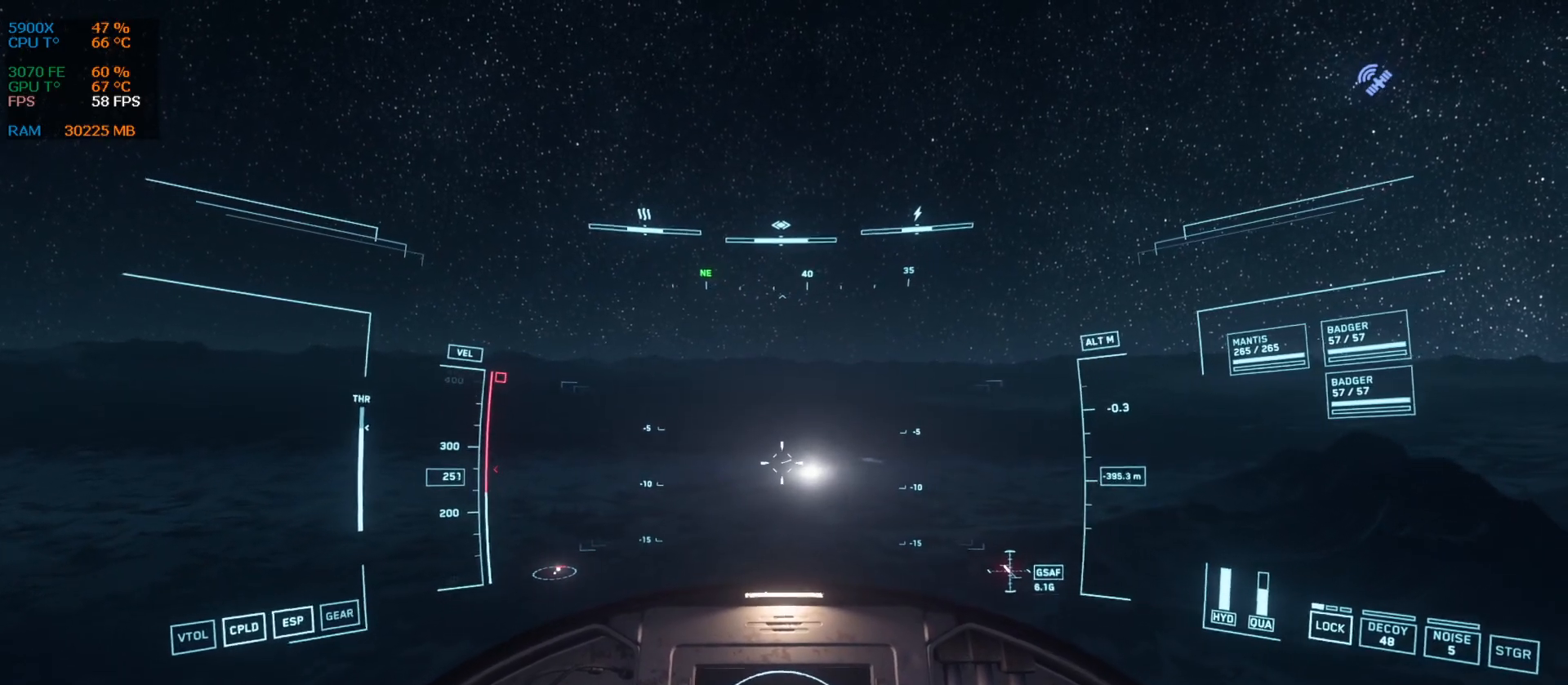
{"keys": ["z"], "events": []}
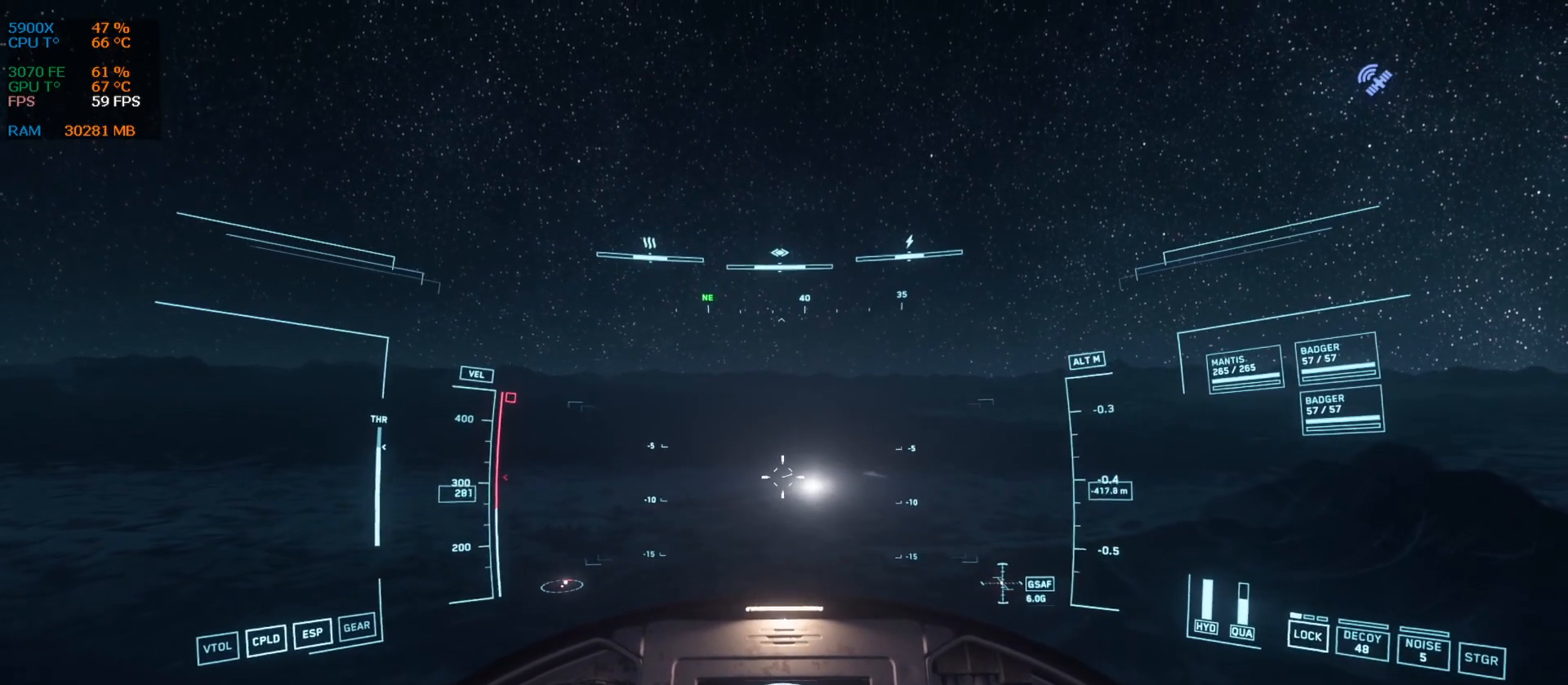
{"keys": ["z"], "events": []}
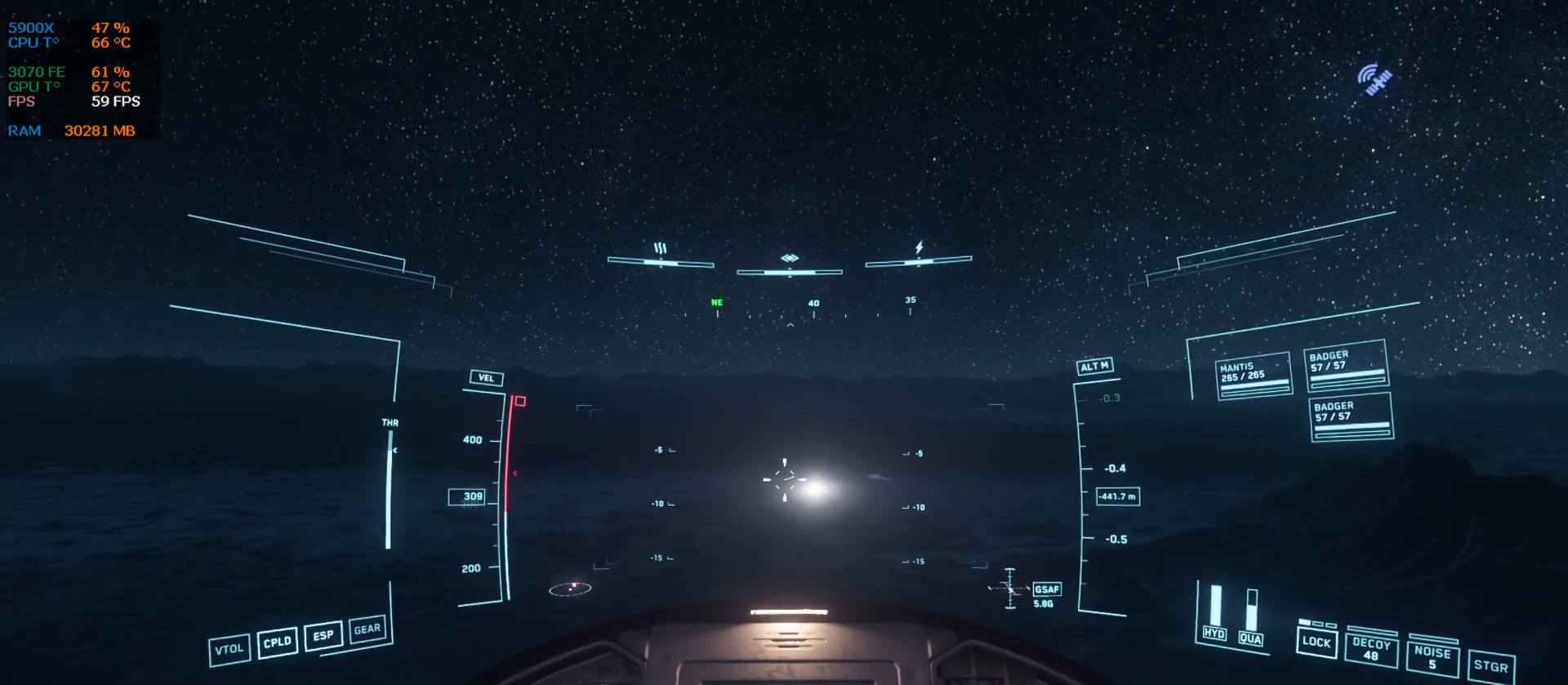
{"keys": [], "events": [[230, "z", "up"]]}